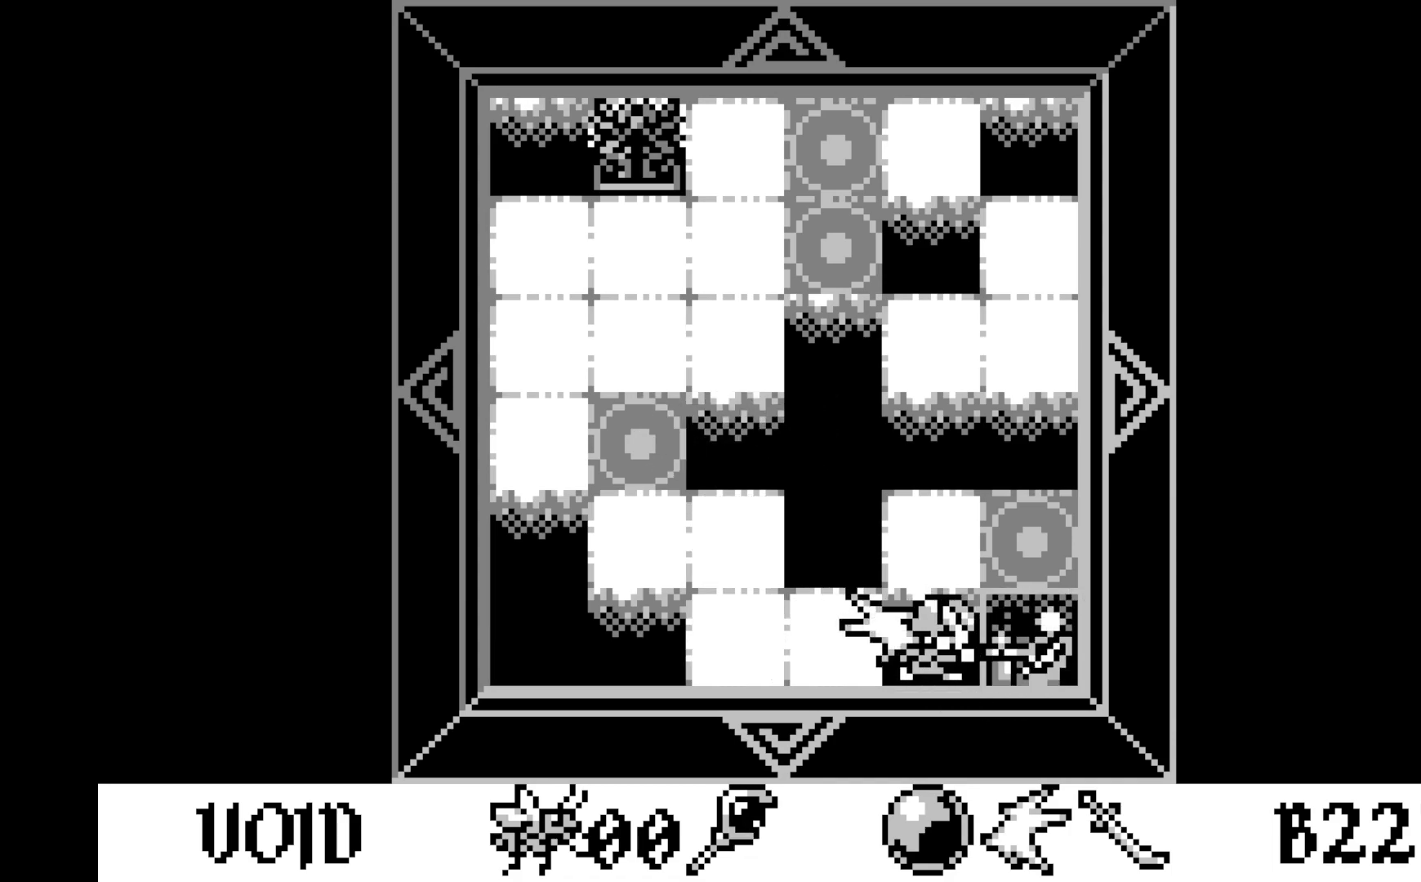
Gameplay with a controller (Xbox layout); each line is a JSON object with the inputs held at the frame after it. "events" lists button and stick changes between this image and that frame as [ms after this image, input, new state], when the widget could be followed in between. Not read: right_stick.
{"buttons": [], "left_stick": "center", "events": [[33, "A", "up"], [283, "DPAD_UP", "down"], [400, "DPAD_UP", "up"]]}
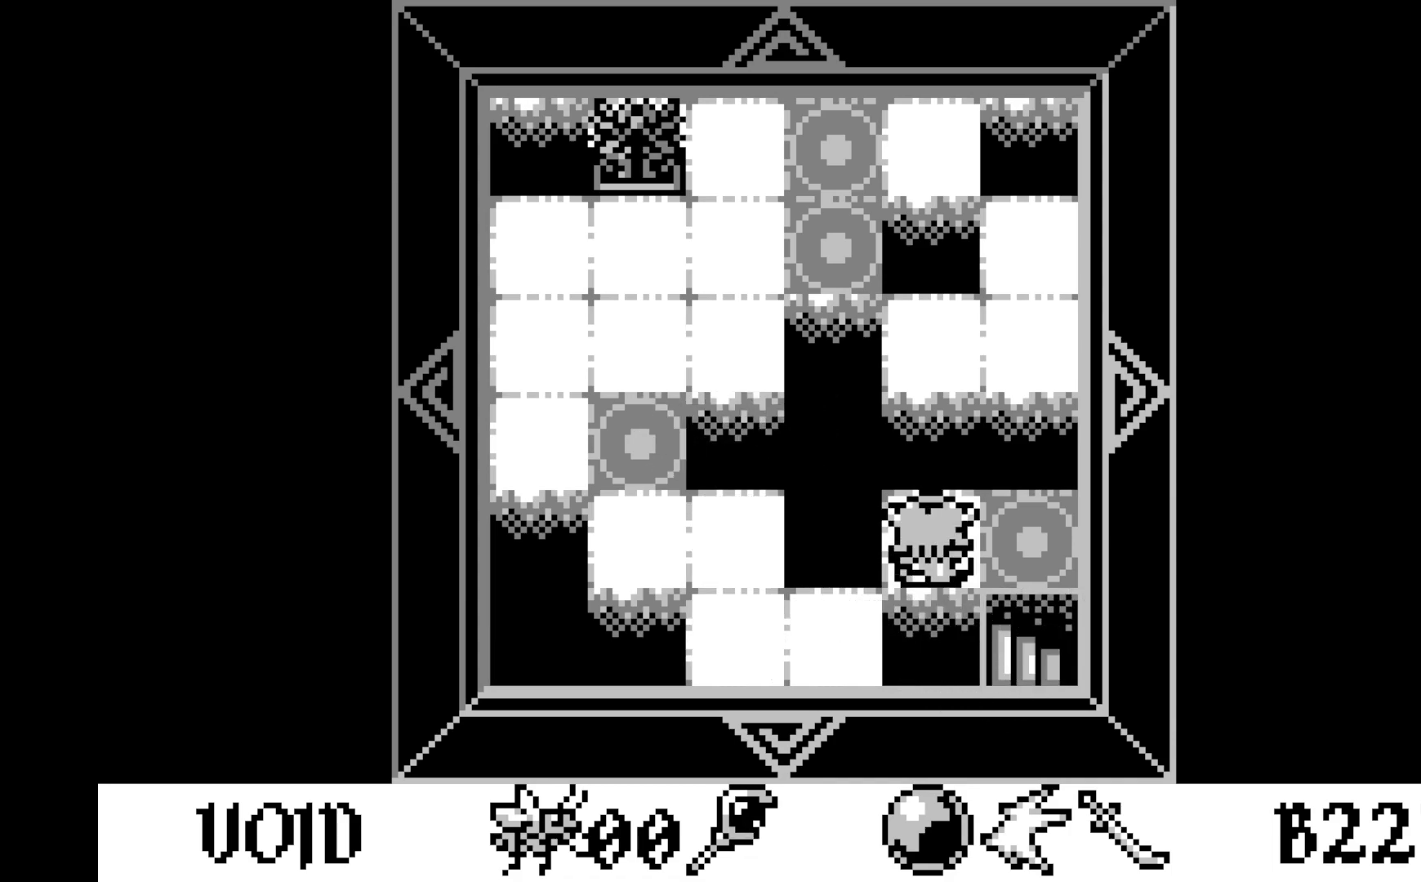
{"buttons": [], "left_stick": "center", "events": []}
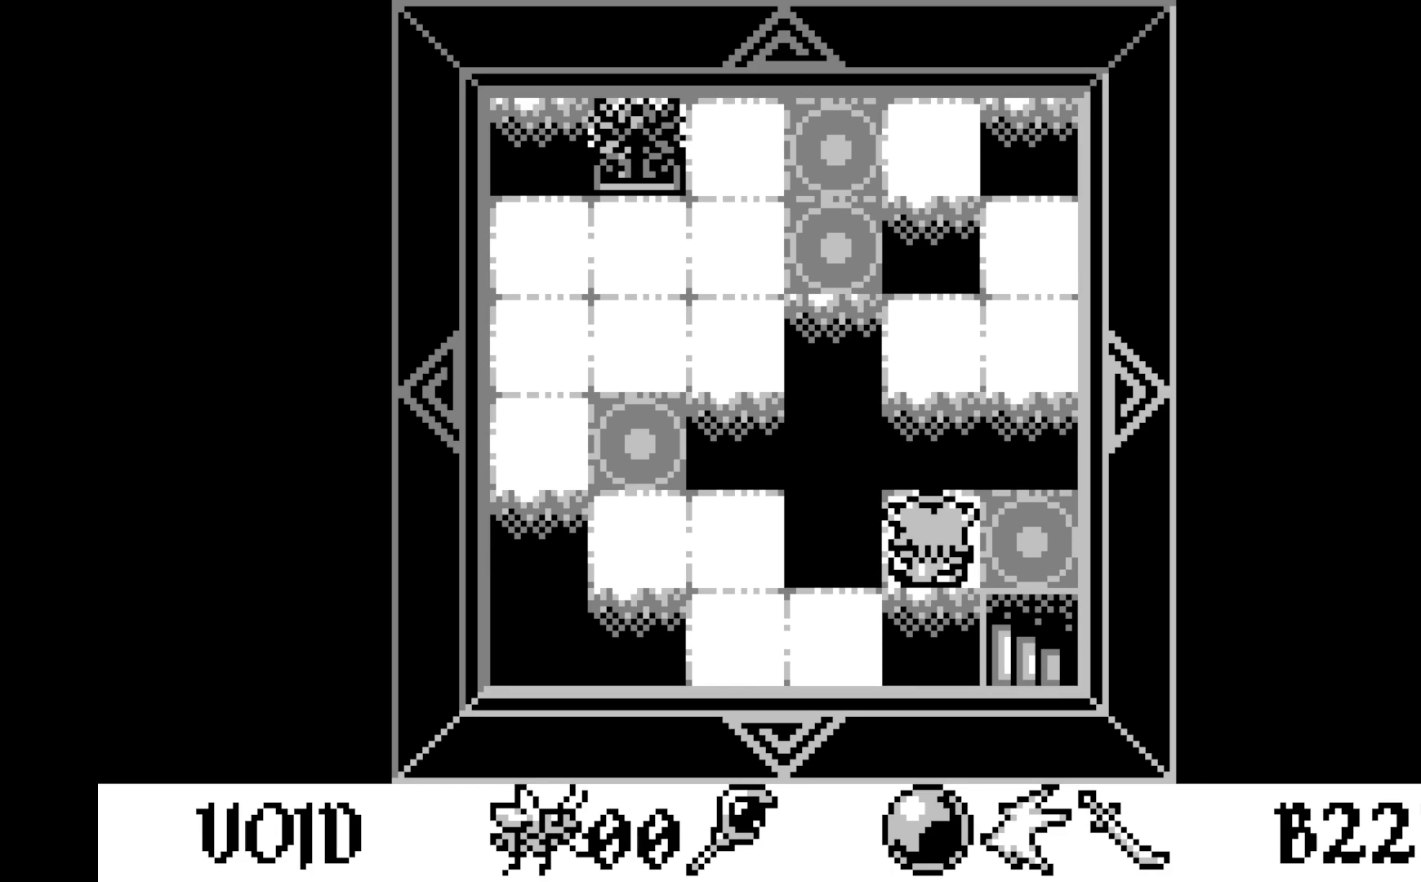
{"buttons": [], "left_stick": "center", "events": []}
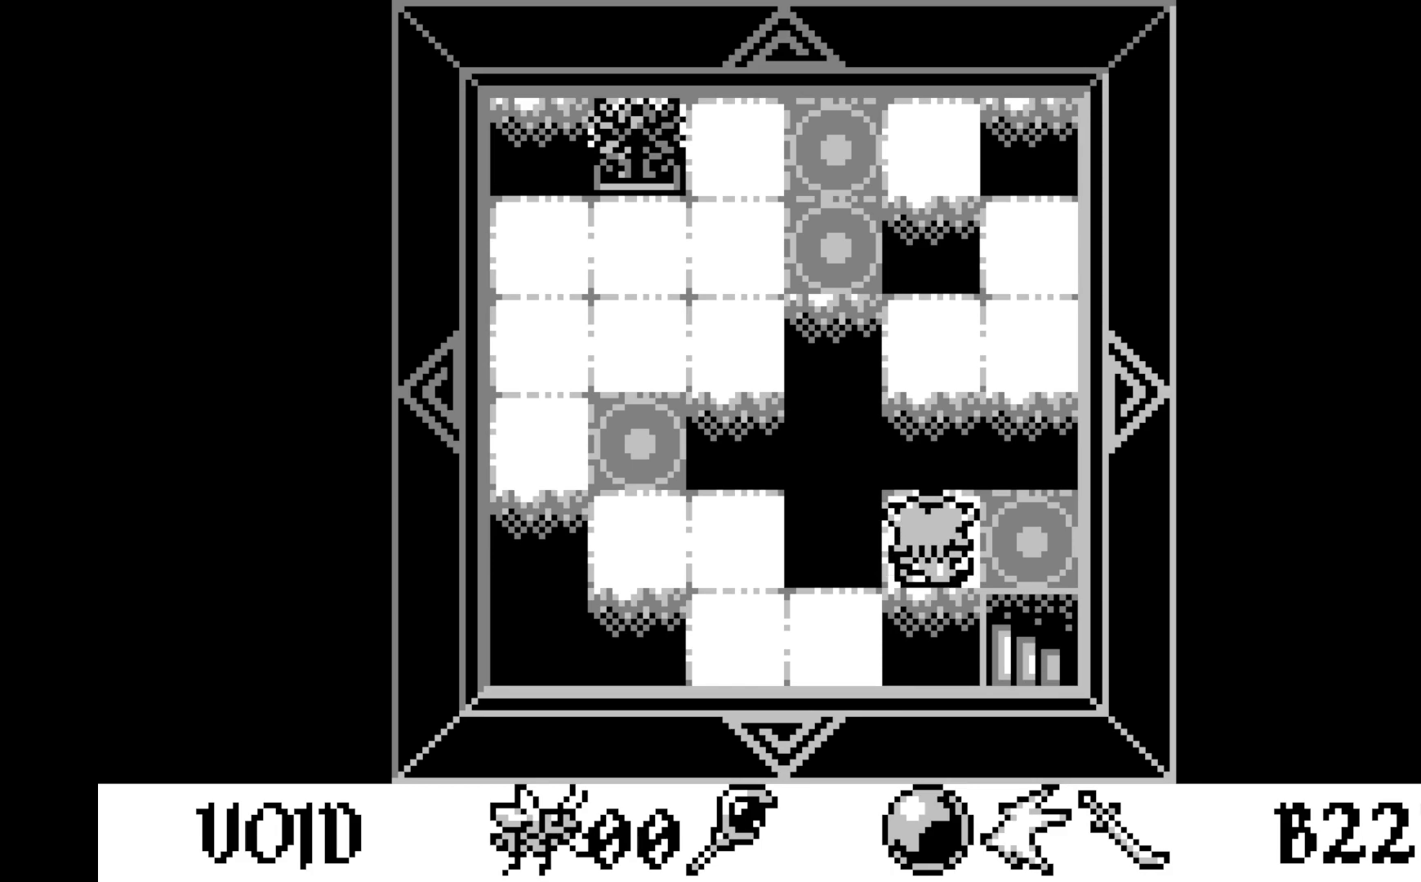
{"buttons": [], "left_stick": "center", "events": []}
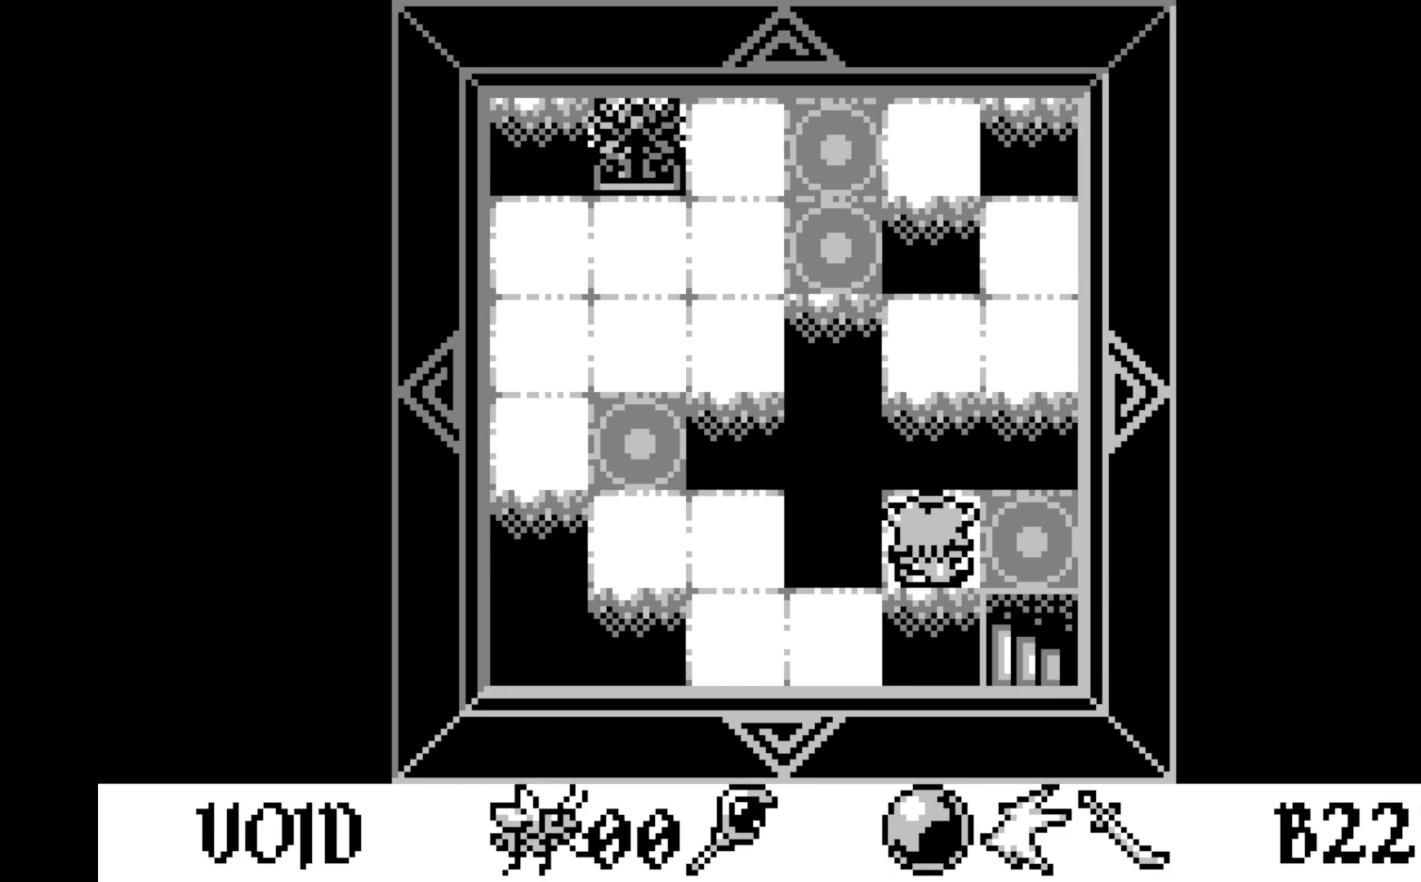
{"buttons": [], "left_stick": "center", "events": []}
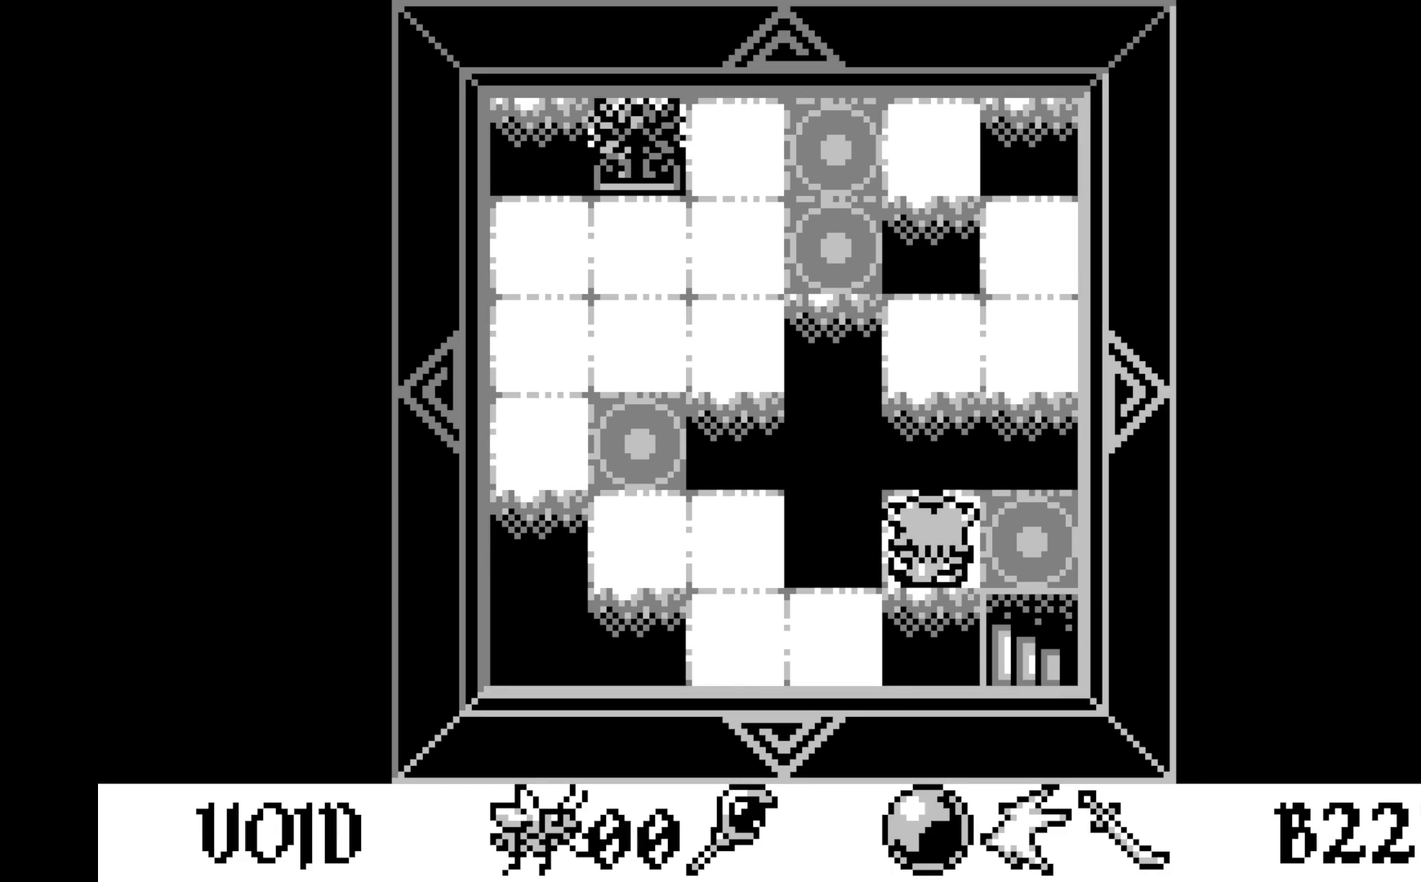
{"buttons": [], "left_stick": "center", "events": []}
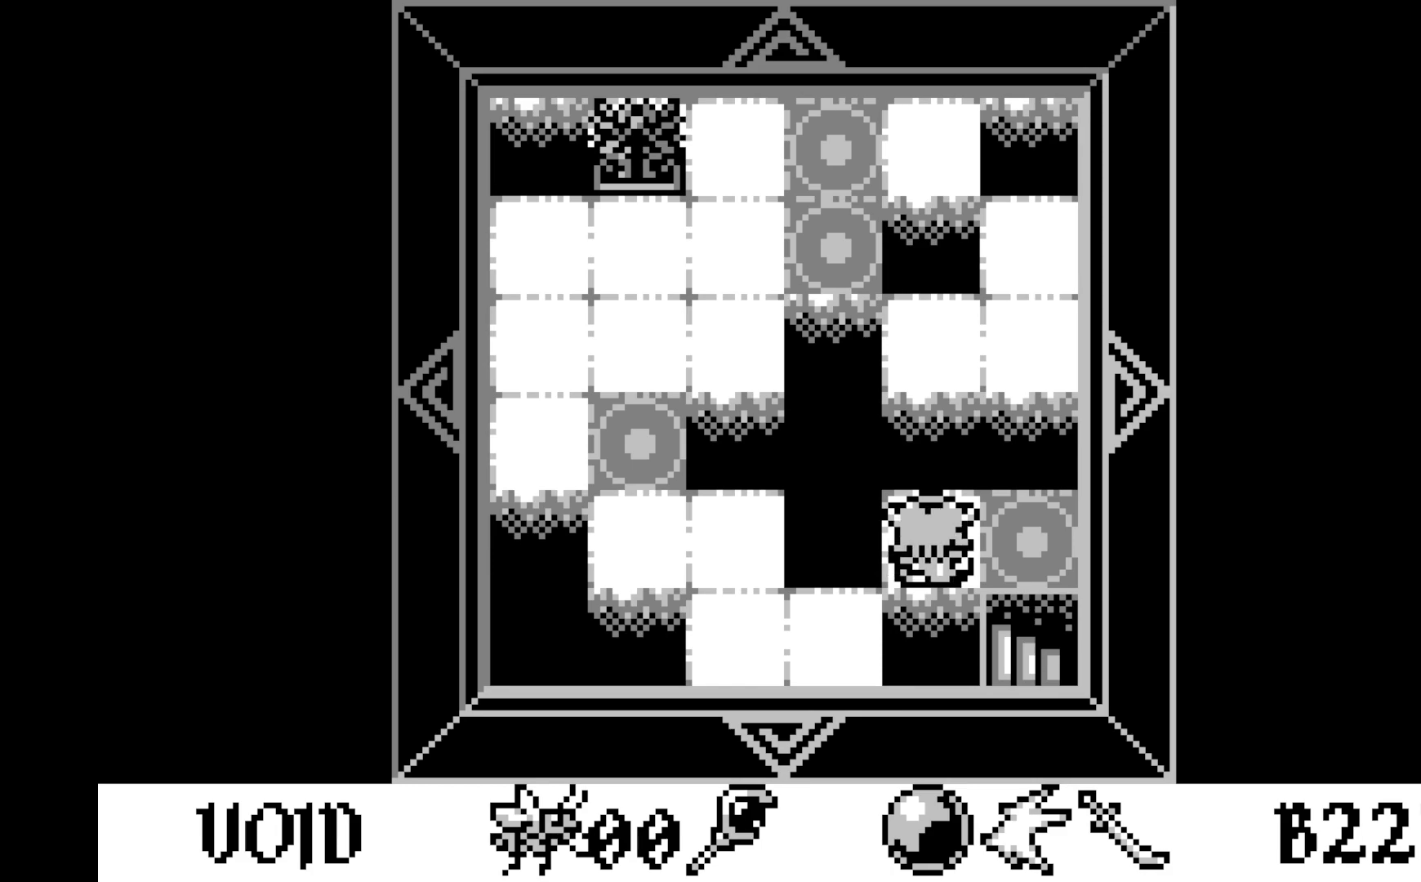
{"buttons": [], "left_stick": "center", "events": []}
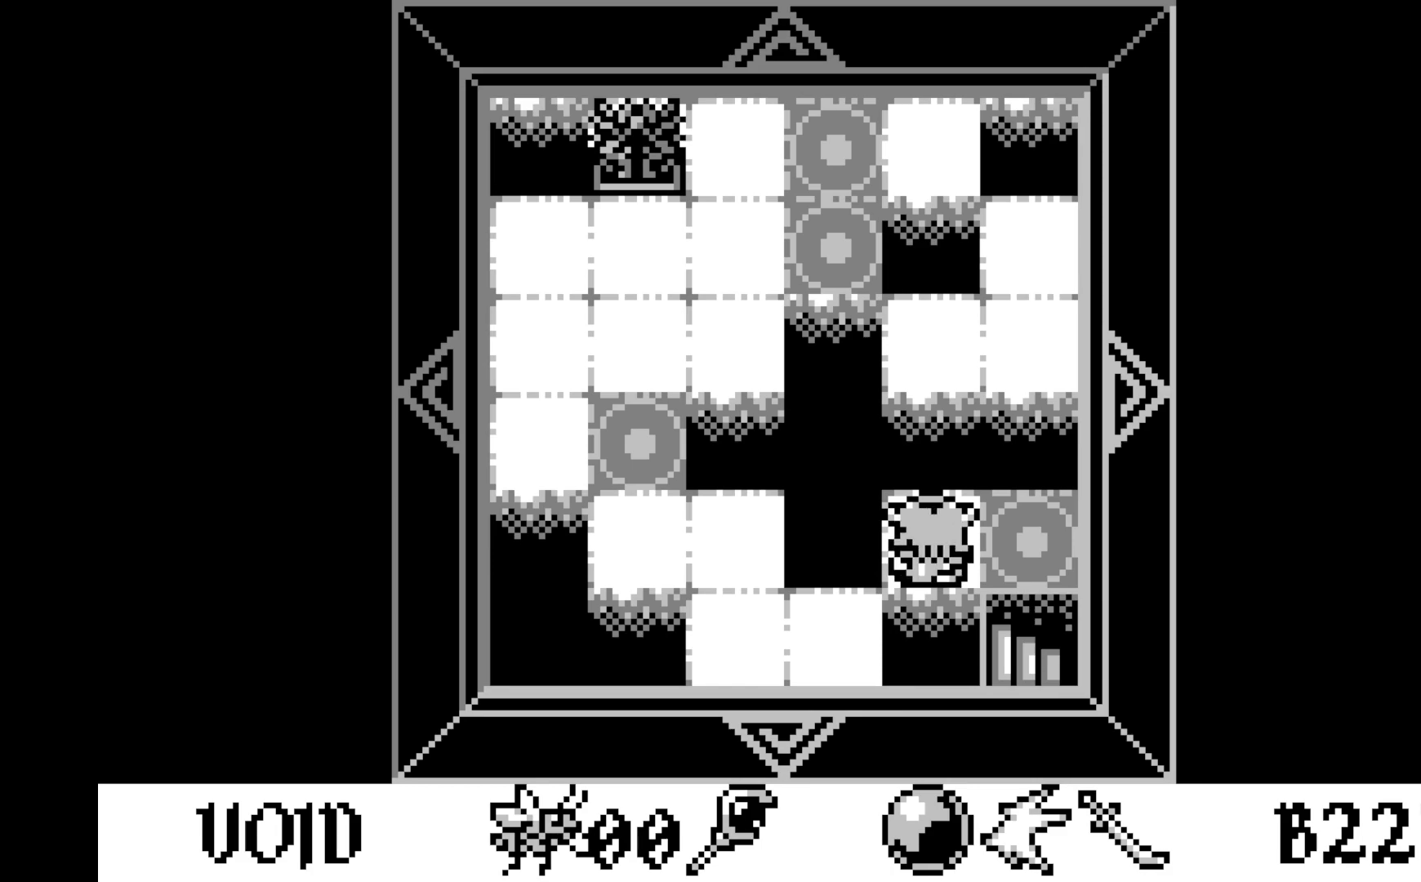
{"buttons": [], "left_stick": "center", "events": []}
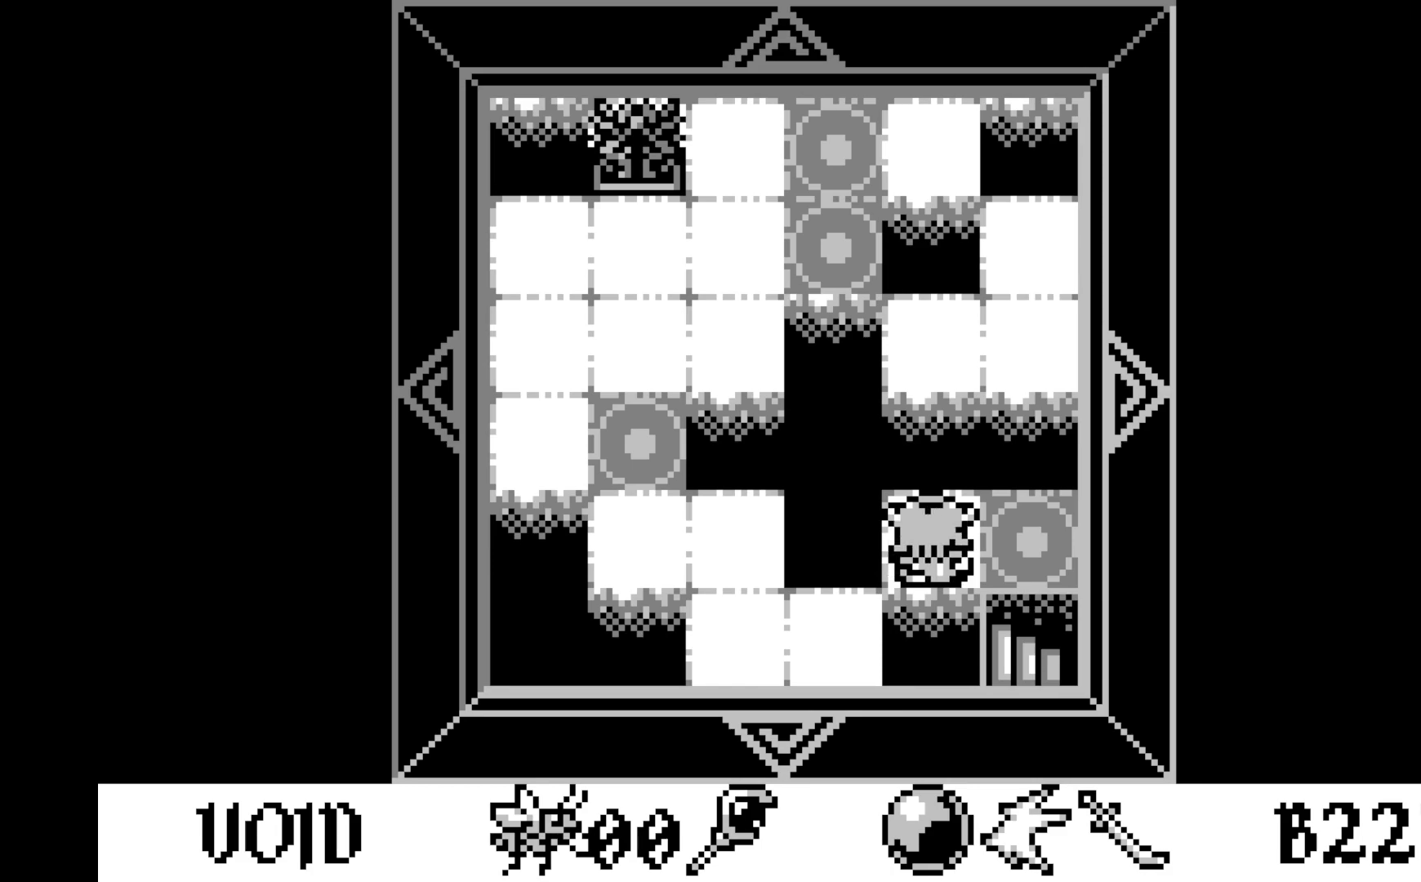
{"buttons": [], "left_stick": "center", "events": []}
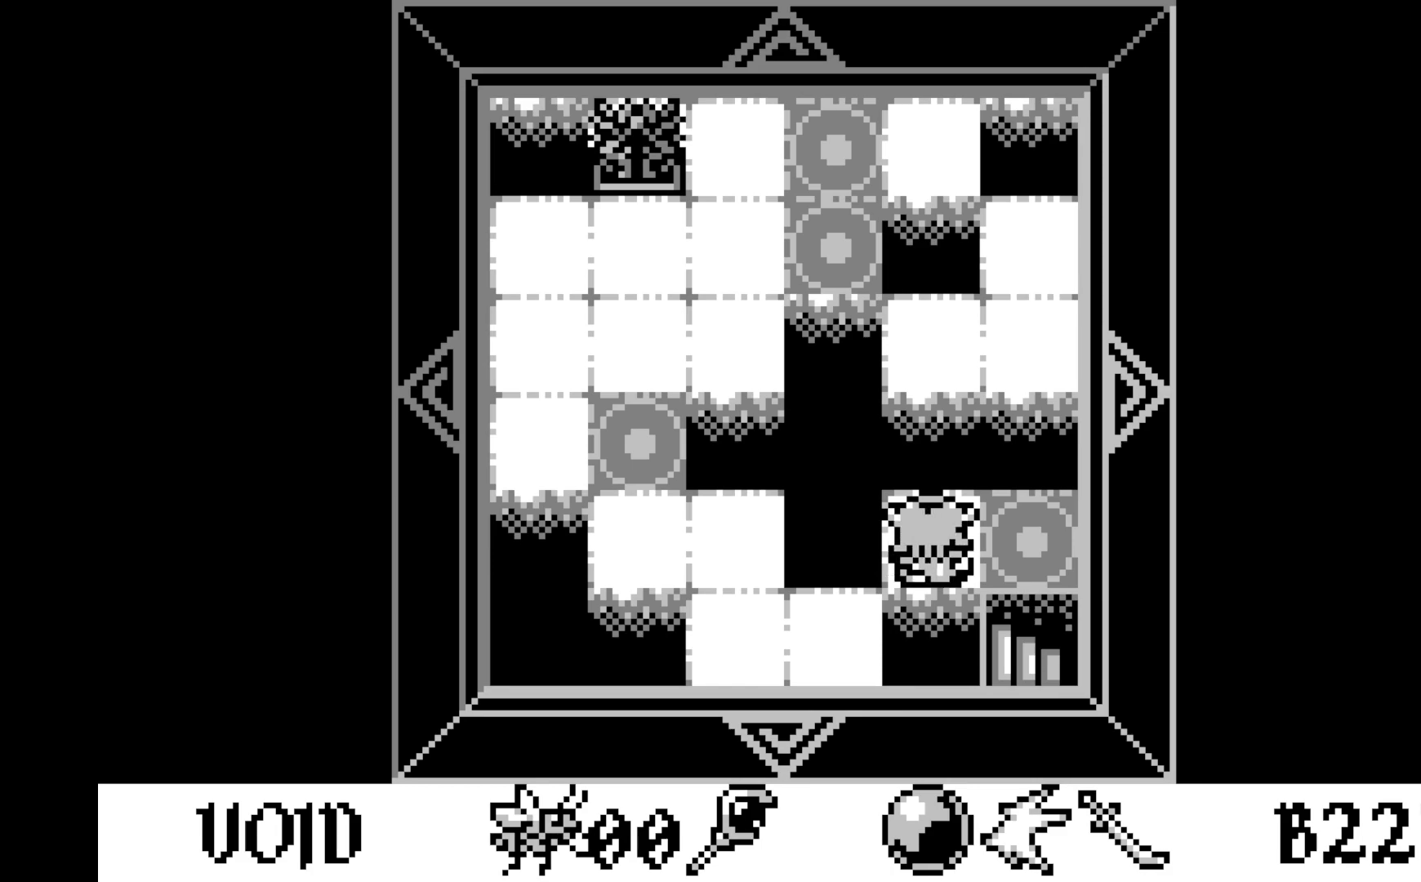
{"buttons": [], "left_stick": "center", "events": []}
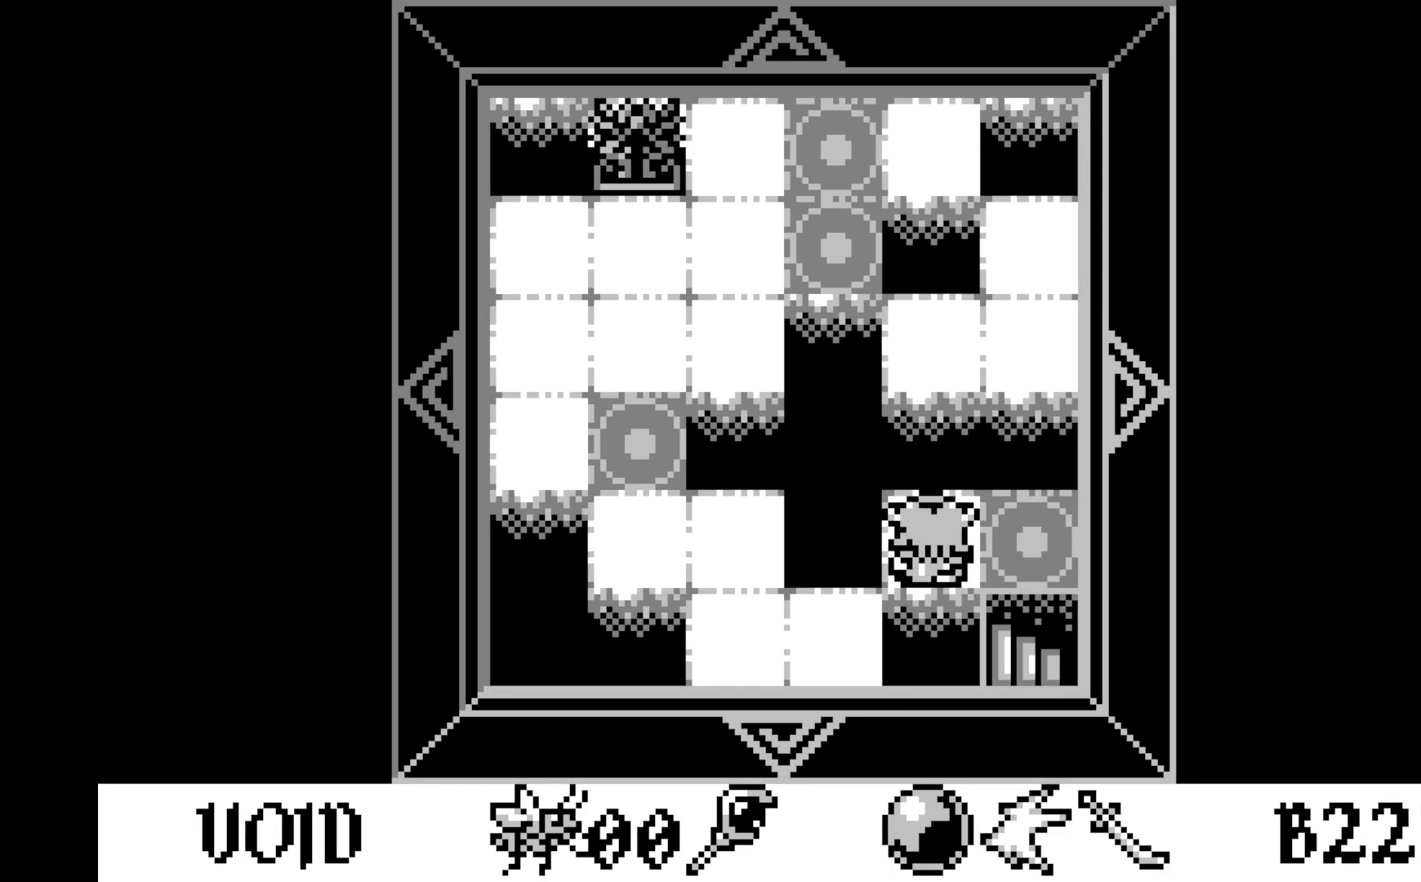
{"buttons": [], "left_stick": "center", "events": []}
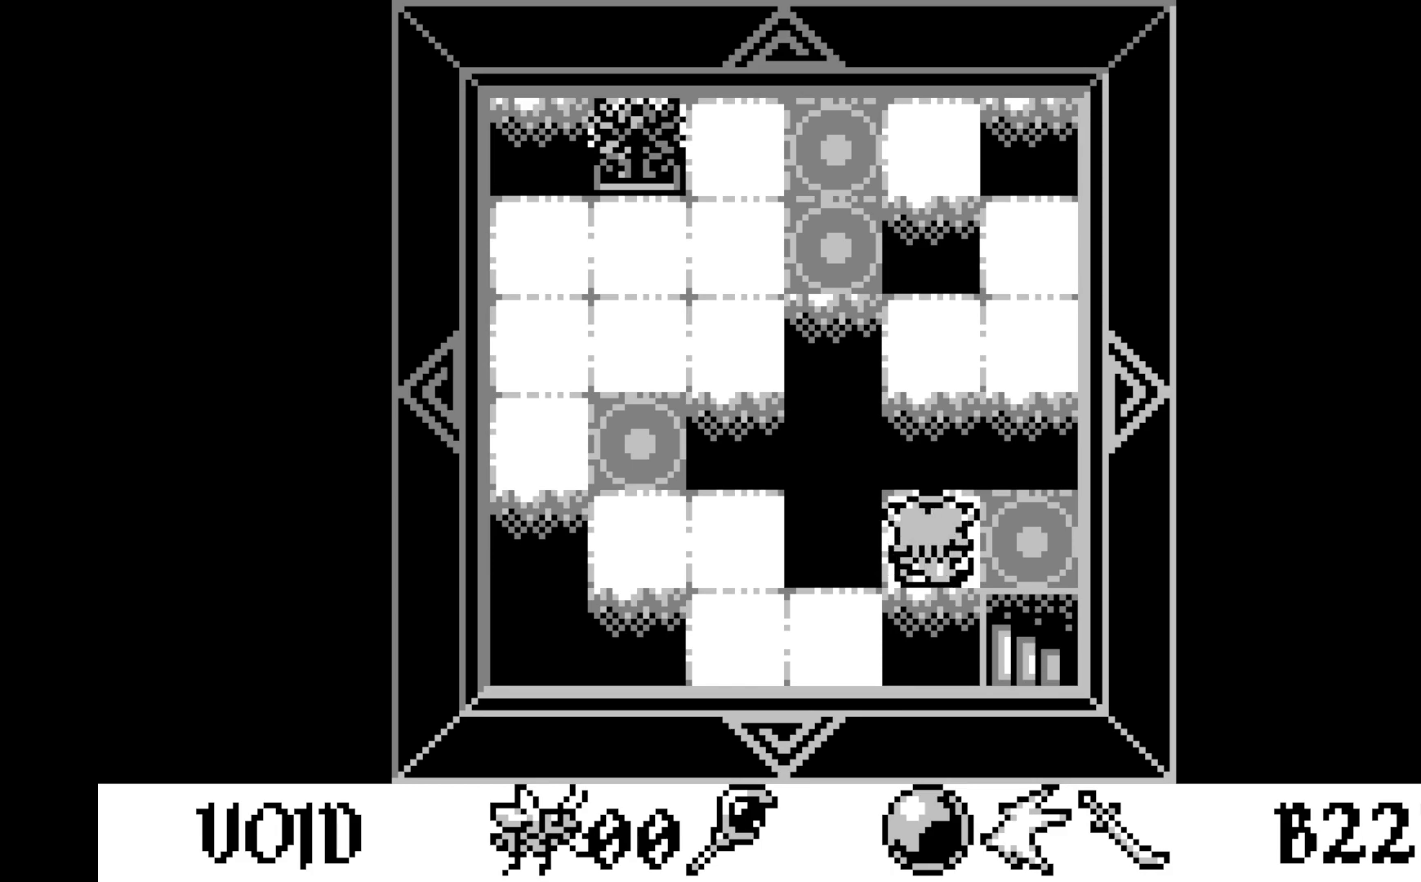
{"buttons": ["DPAD_LEFT"], "left_stick": "center", "events": [[167, "DPAD_RIGHT", "down"], [267, "DPAD_RIGHT", "up"], [467, "DPAD_LEFT", "down"]]}
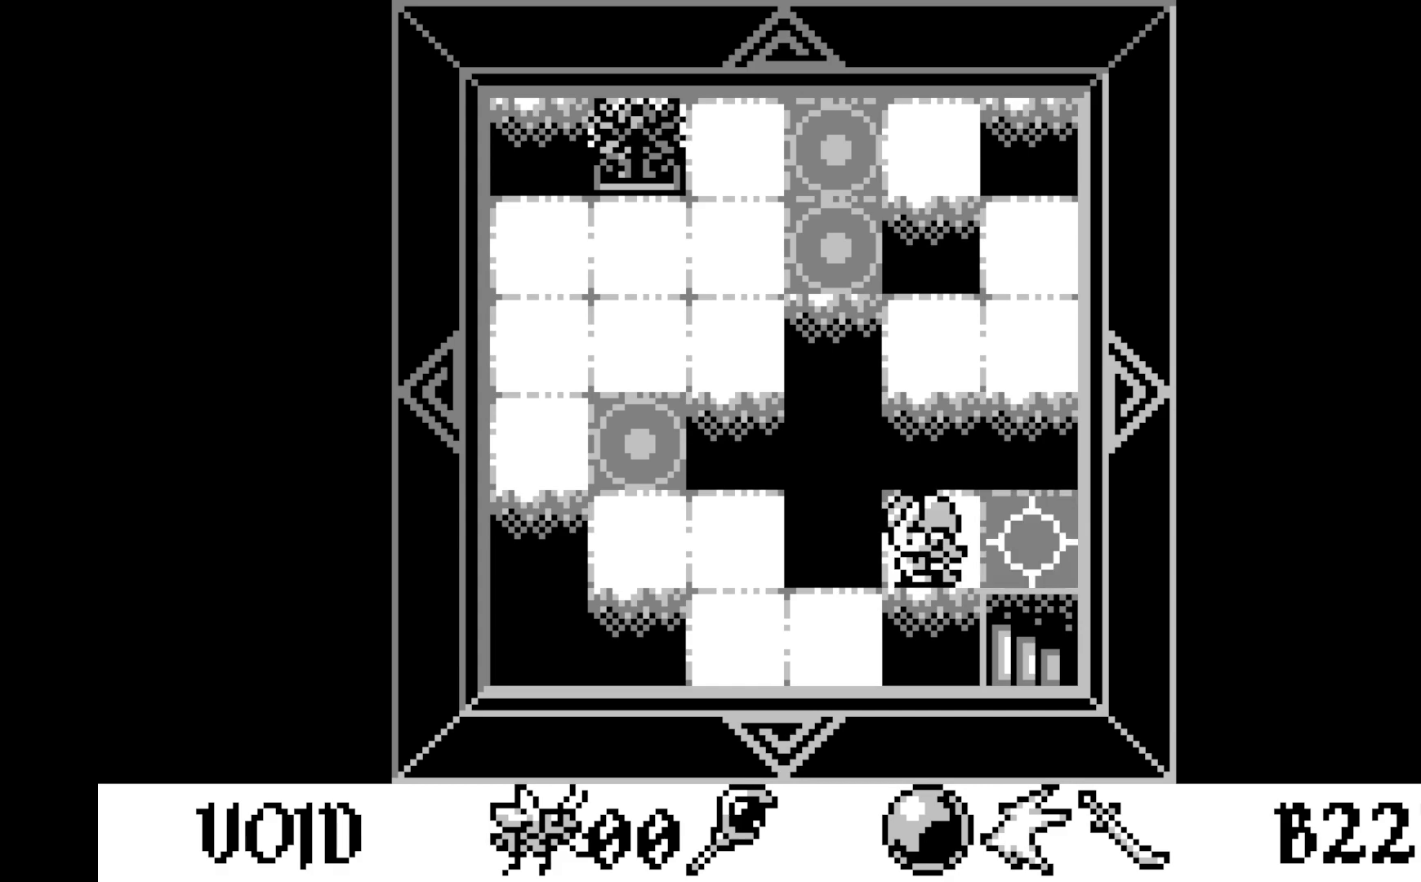
{"buttons": [], "left_stick": "center", "events": [[83, "DPAD_LEFT", "up"], [417, "DPAD_RIGHT", "down"], [500, "DPAD_RIGHT", "up"]]}
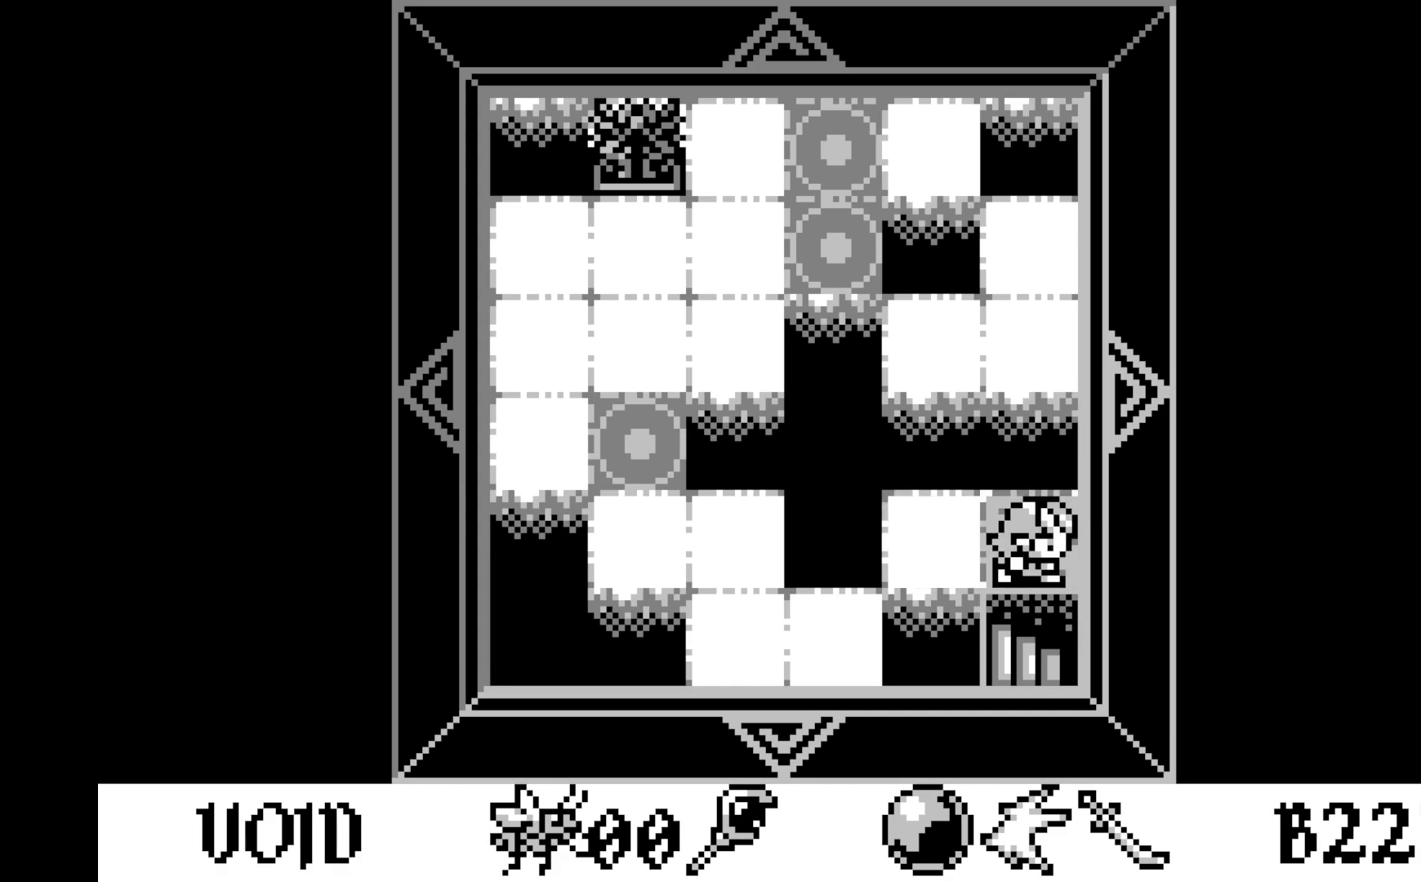
{"buttons": [], "left_stick": "center", "events": [[367, "DPAD_LEFT", "down"], [467, "DPAD_LEFT", "up"]]}
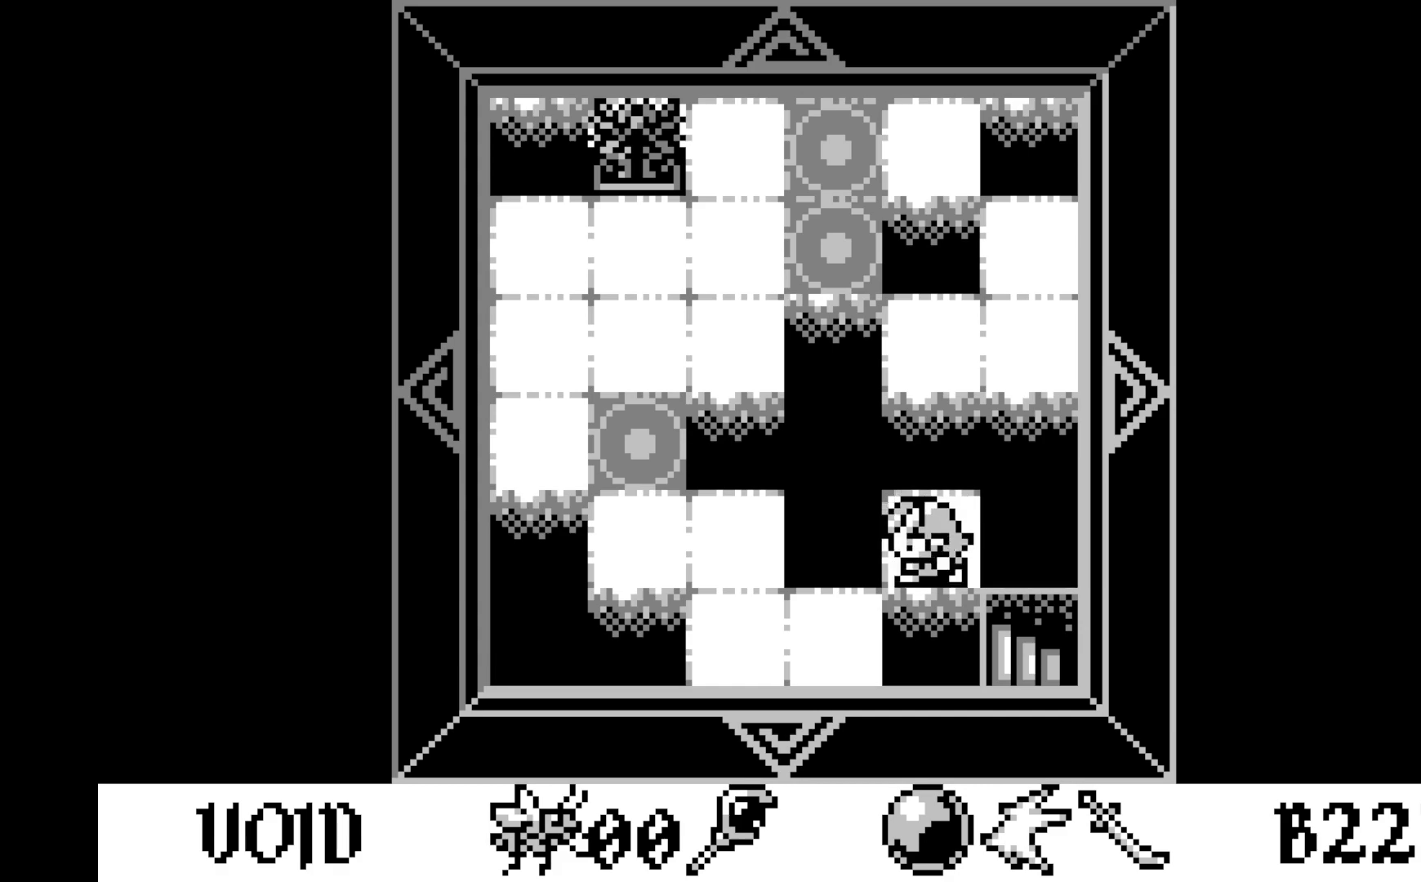
{"buttons": [], "left_stick": "center", "events": []}
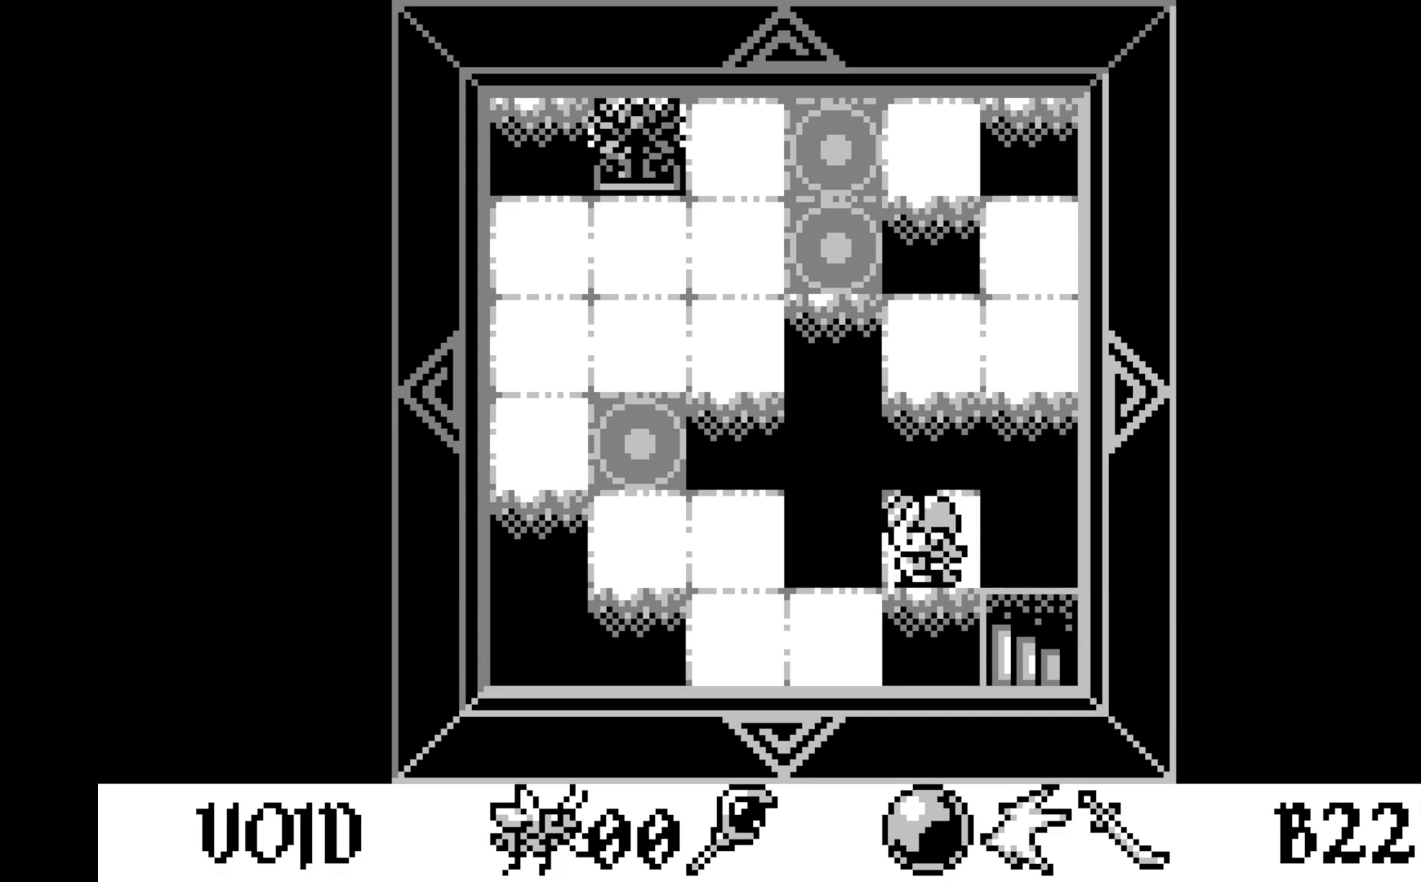
{"buttons": [], "left_stick": "center", "events": [[100, "DPAD_DOWN", "down"], [233, "DPAD_DOWN", "up"], [233, "DPAD_LEFT", "down"], [383, "DPAD_LEFT", "up"]]}
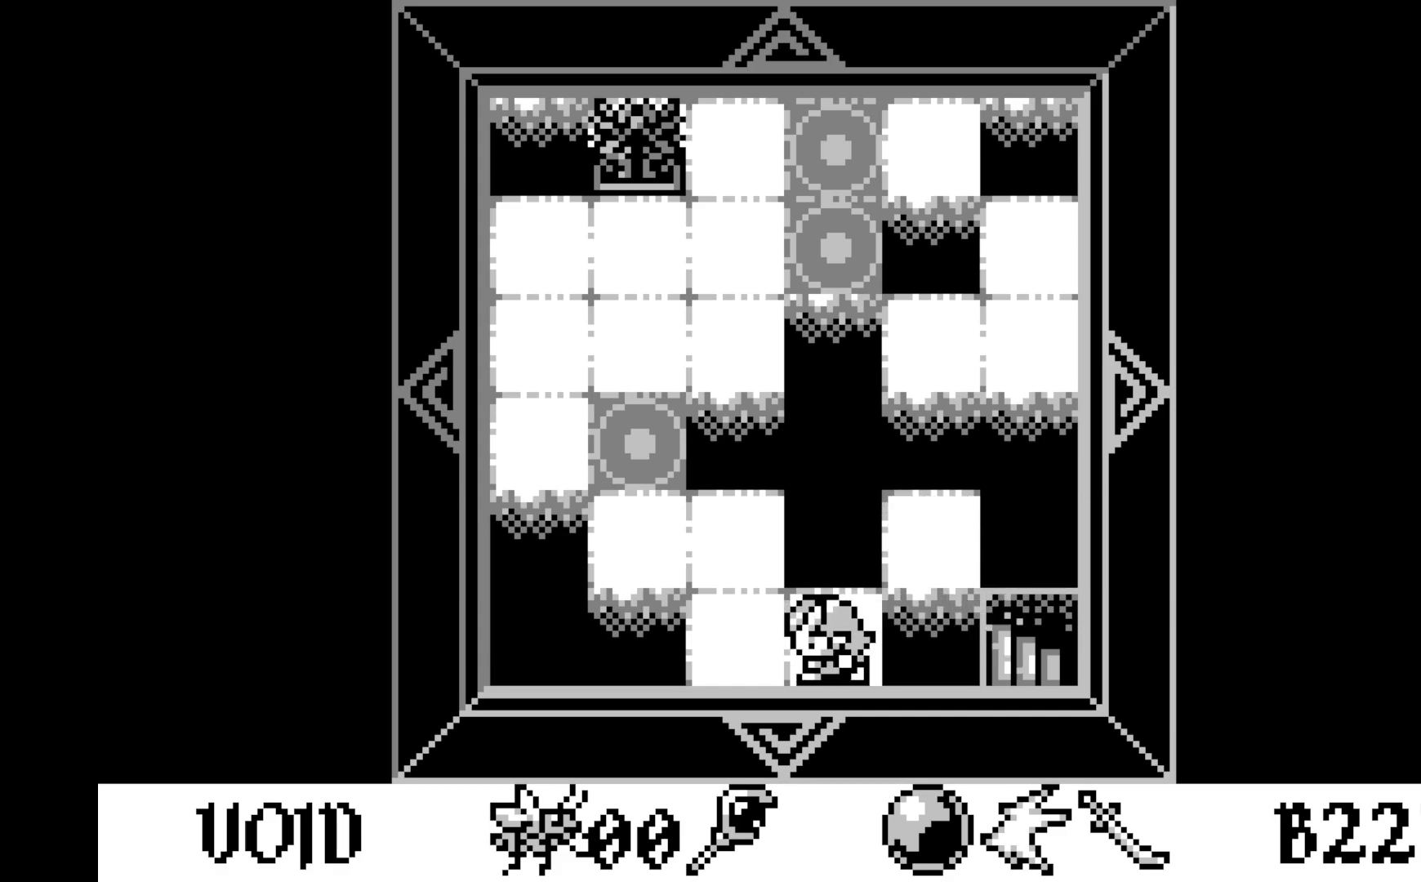
{"buttons": ["A"], "left_stick": "center", "events": [[167, "DPAD_RIGHT", "down"], [233, "DPAD_RIGHT", "up"], [400, "A", "down"]]}
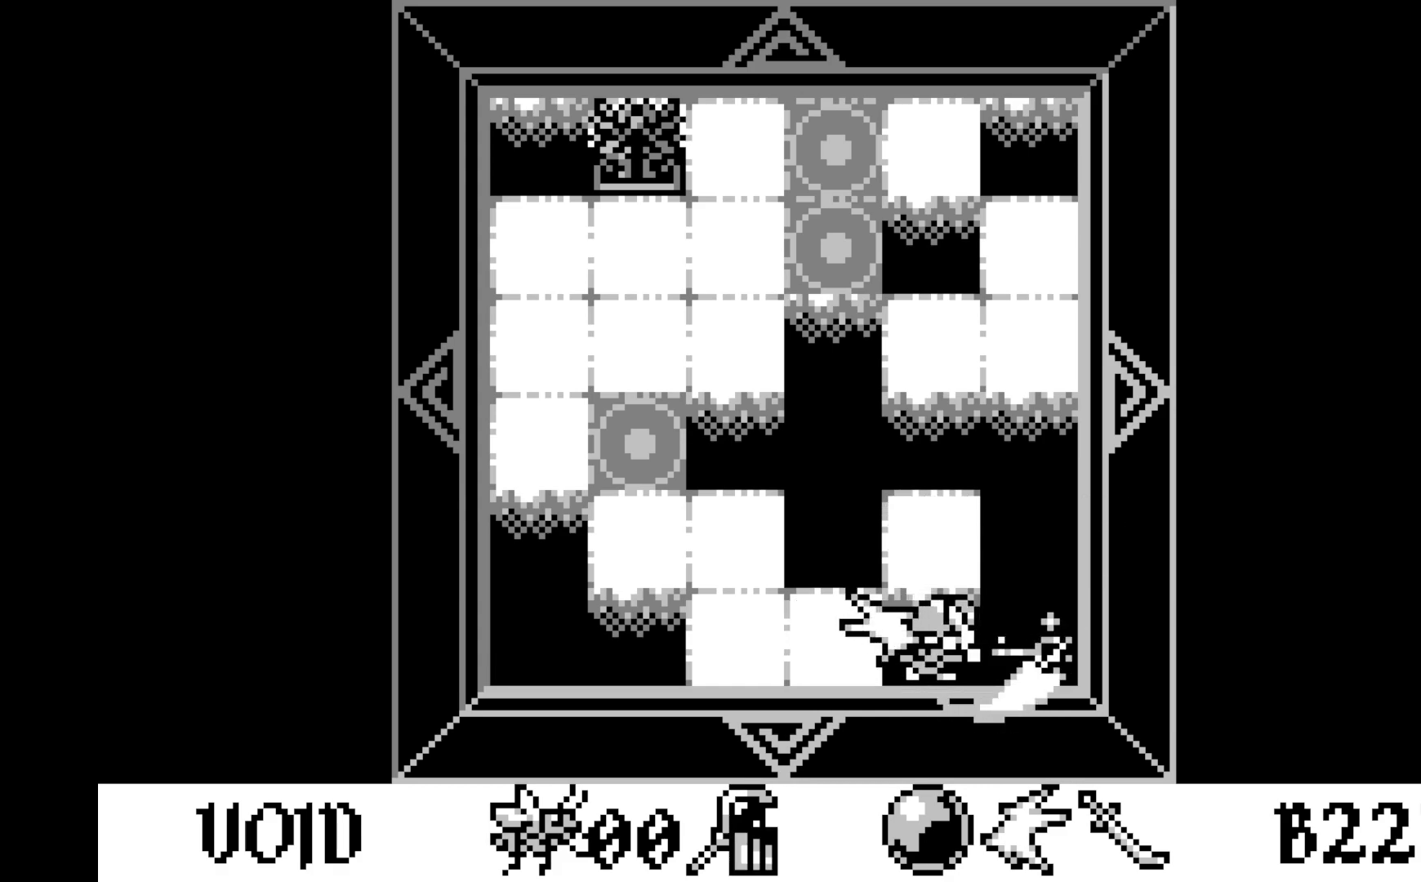
{"buttons": [], "left_stick": "center", "events": [[117, "A", "up"], [367, "DPAD_LEFT", "down"], [467, "DPAD_LEFT", "up"]]}